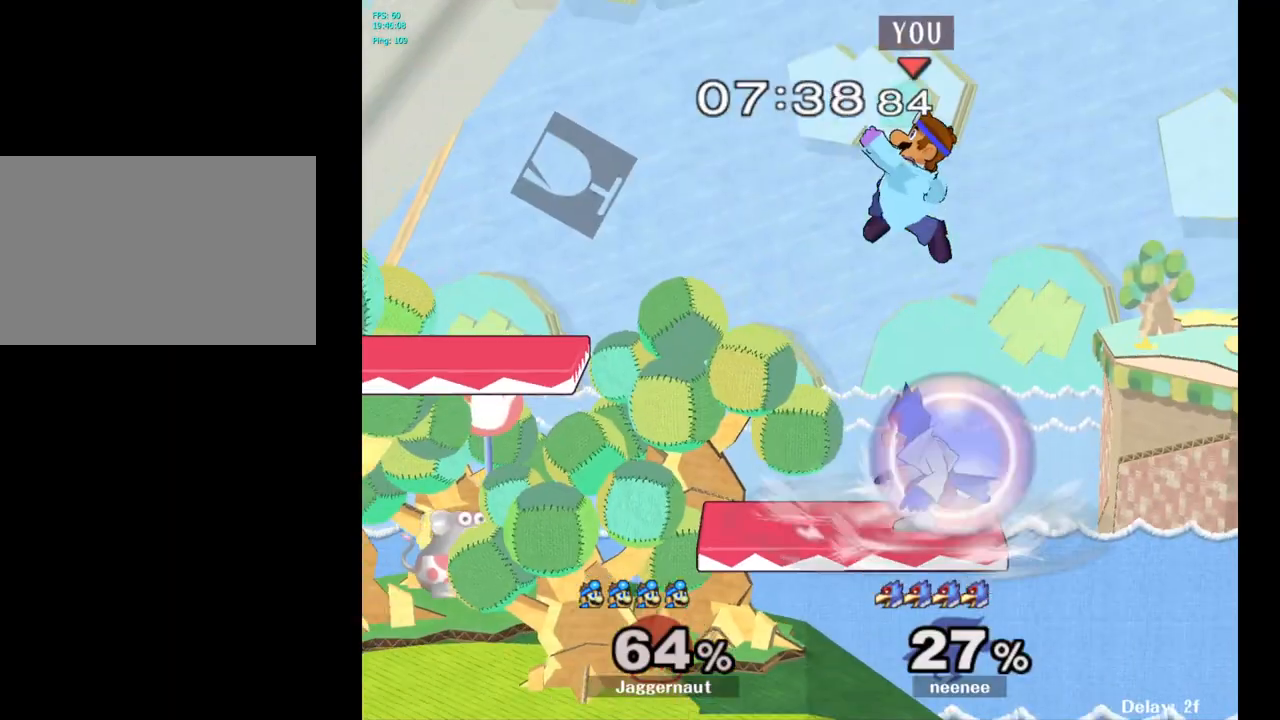
Gameplay with a controller (Nintendo layout); each line is a JSON object with the inputs held at the frame after it. "events" lists button and stick changes between this image and that frame as [ms after this image, input, new state], when the widget could be followed in between. Not read: L3 R3.
{"buttons": [], "left_stick": "left", "right_stick": "center", "events": [[67, "left_stick", "center"], [133, "left_stick", "up-left"], [200, "left_stick", "down-left"], [367, "left_stick", "left"]]}
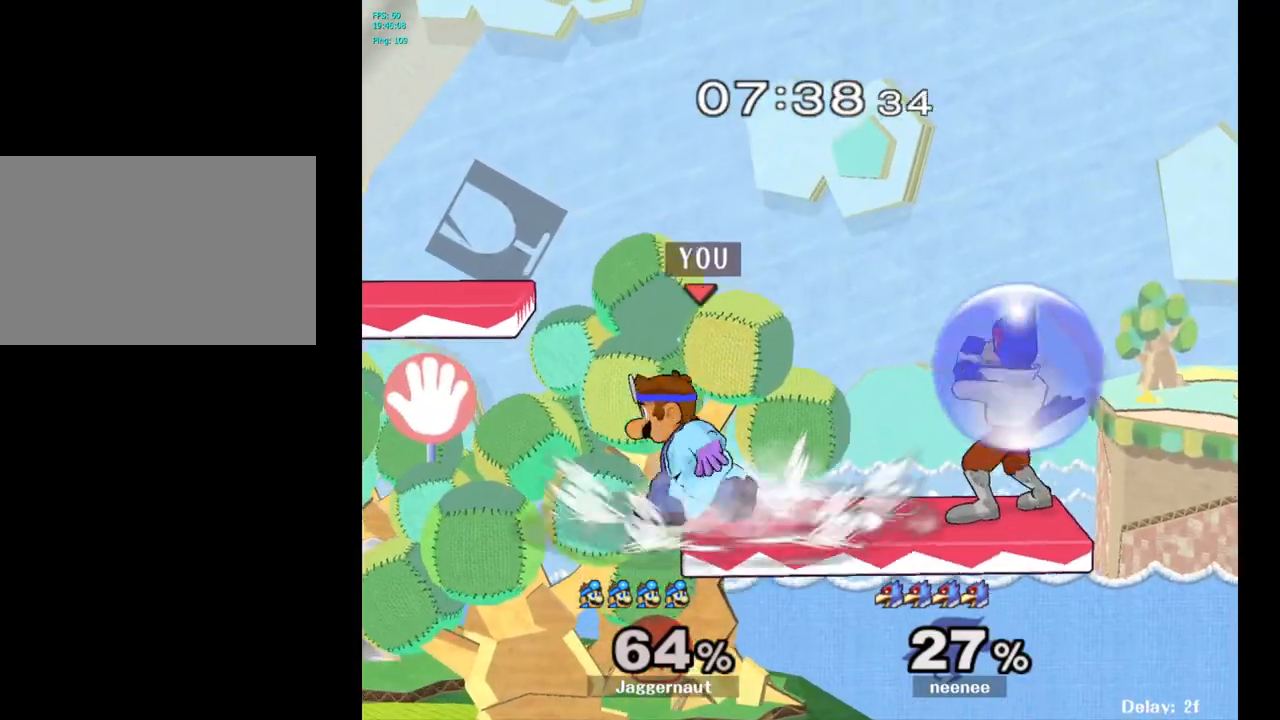
{"buttons": [], "left_stick": "center", "right_stick": "center", "events": [[350, "left_stick", "center"]]}
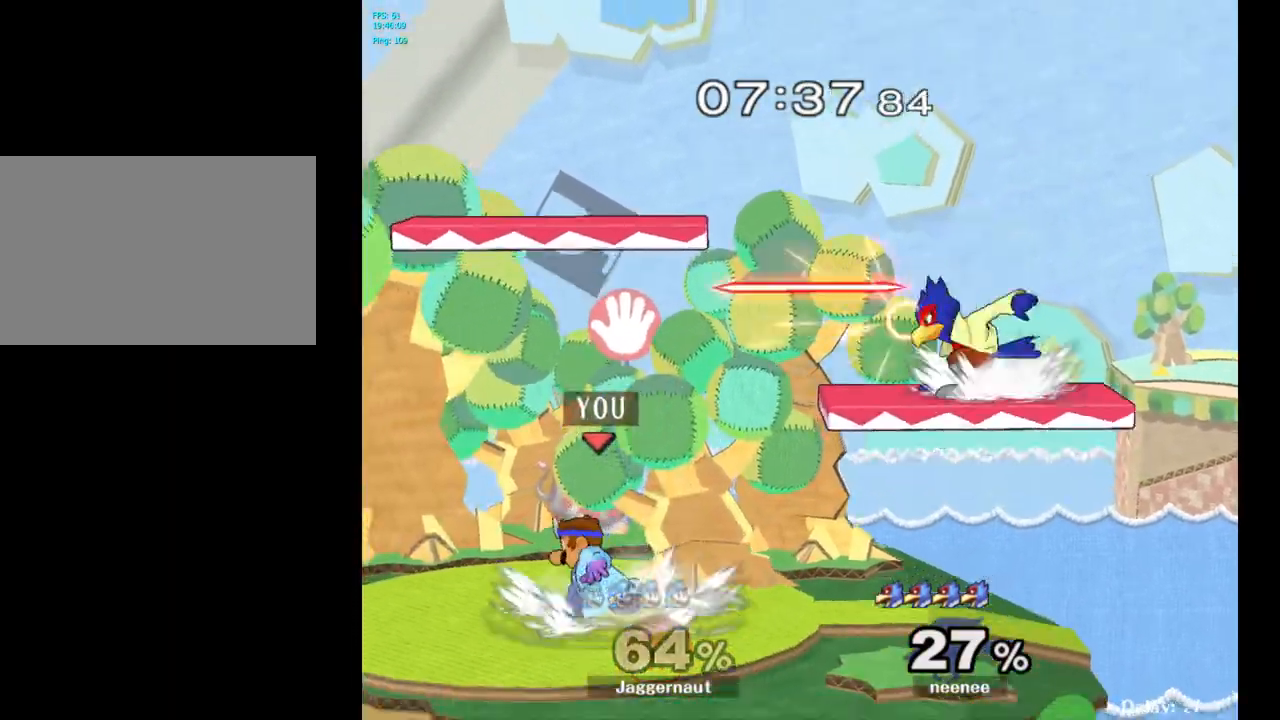
{"buttons": [], "left_stick": "left", "right_stick": "center", "events": [[133, "Y", "down"], [133, "left_stick", "right"], [250, "A", "down"], [267, "A", "up"], [283, "A", "down"], [417, "left_stick", "left"], [433, "Y", "up"], [483, "A", "up"]]}
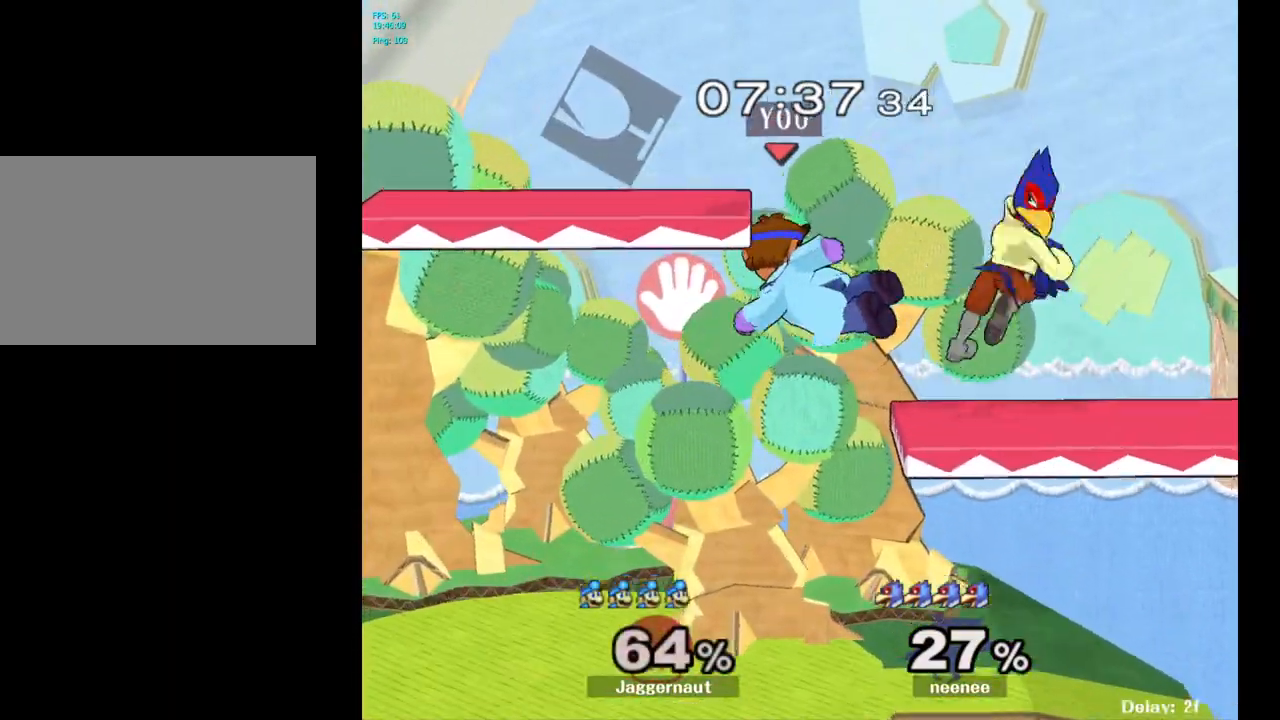
{"buttons": [], "left_stick": "left", "right_stick": "center", "events": []}
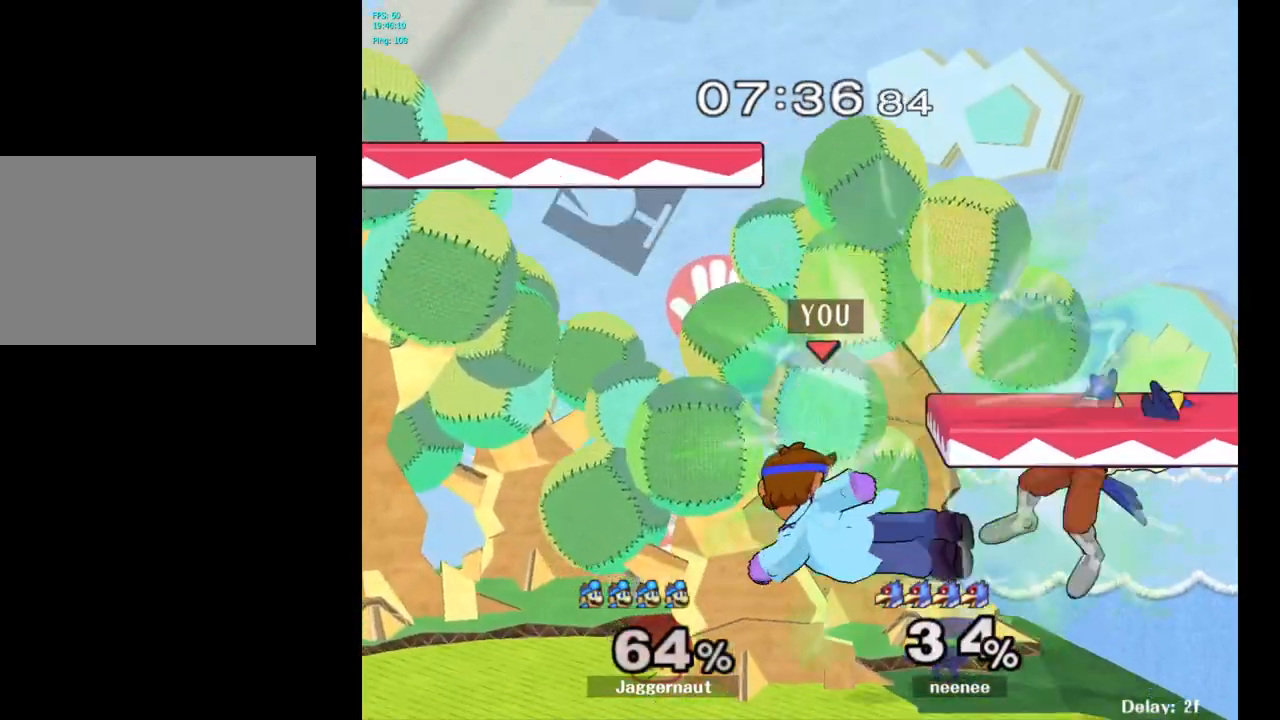
{"buttons": [], "left_stick": "up-right", "right_stick": "center", "events": [[67, "R1", "down"], [100, "left_stick", "down"], [200, "left_stick", "center"], [217, "R1", "up"], [317, "left_stick", "up-right"]]}
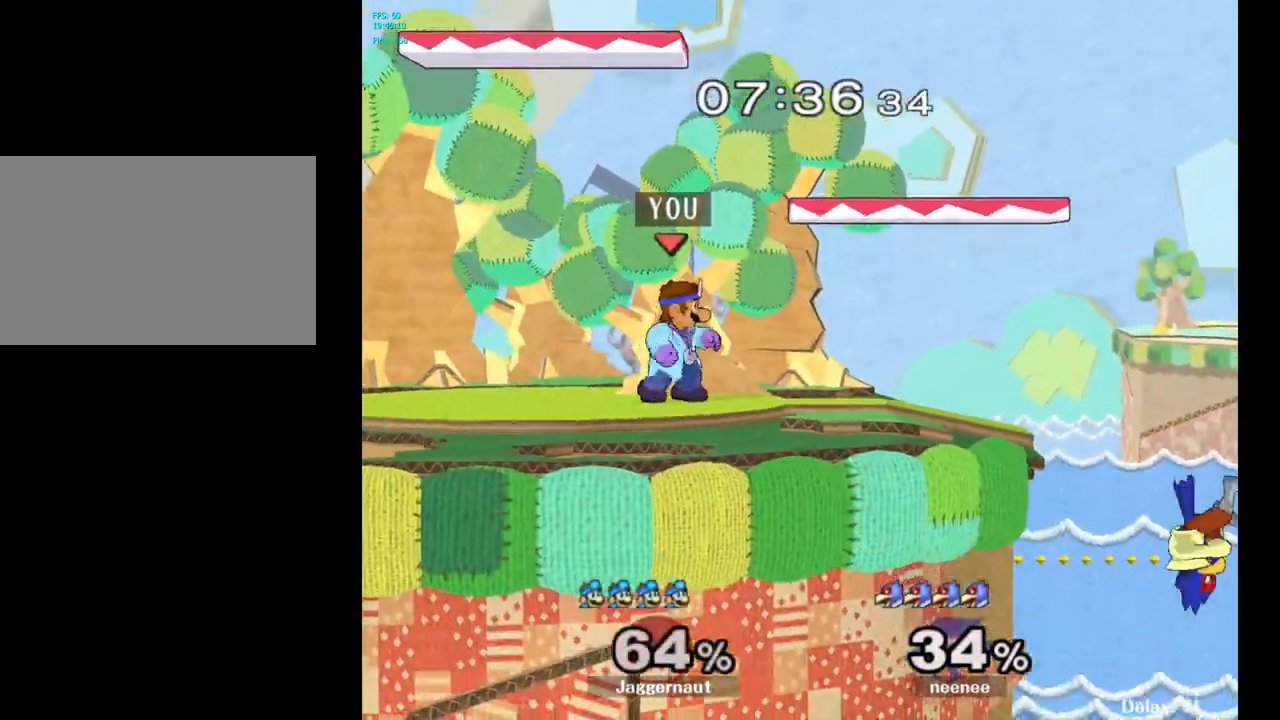
{"buttons": ["A"], "left_stick": "up-right", "right_stick": "center", "events": [[483, "A", "down"]]}
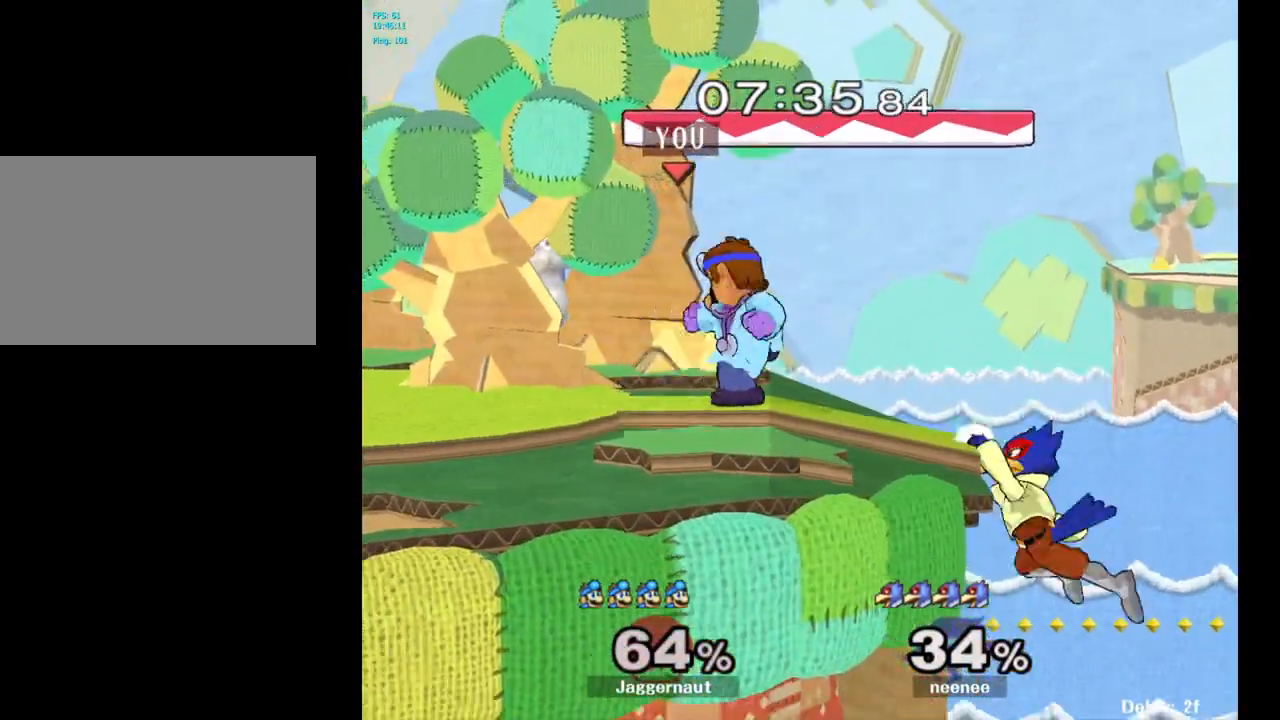
{"buttons": ["R1"], "left_stick": "center", "right_stick": "center", "events": [[150, "A", "up"], [200, "left_stick", "center"], [367, "R1", "down"]]}
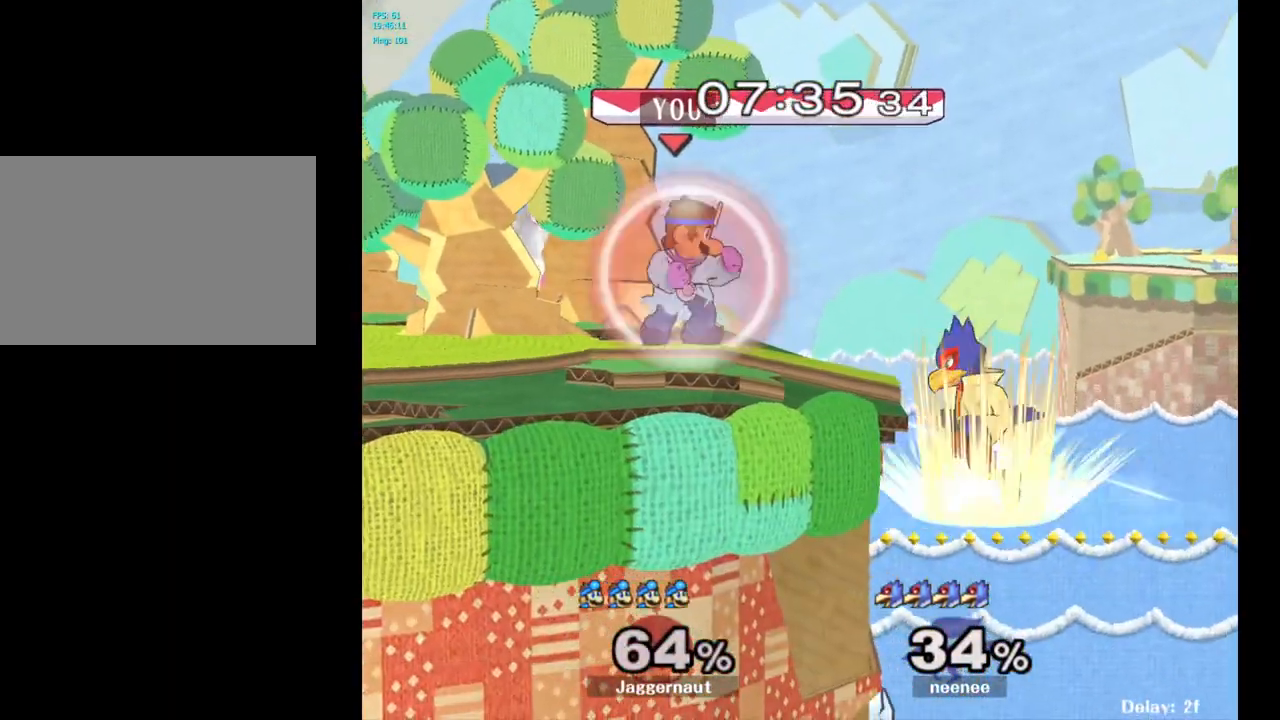
{"buttons": [], "left_stick": "center", "right_stick": "center", "events": [[333, "R1", "up"]]}
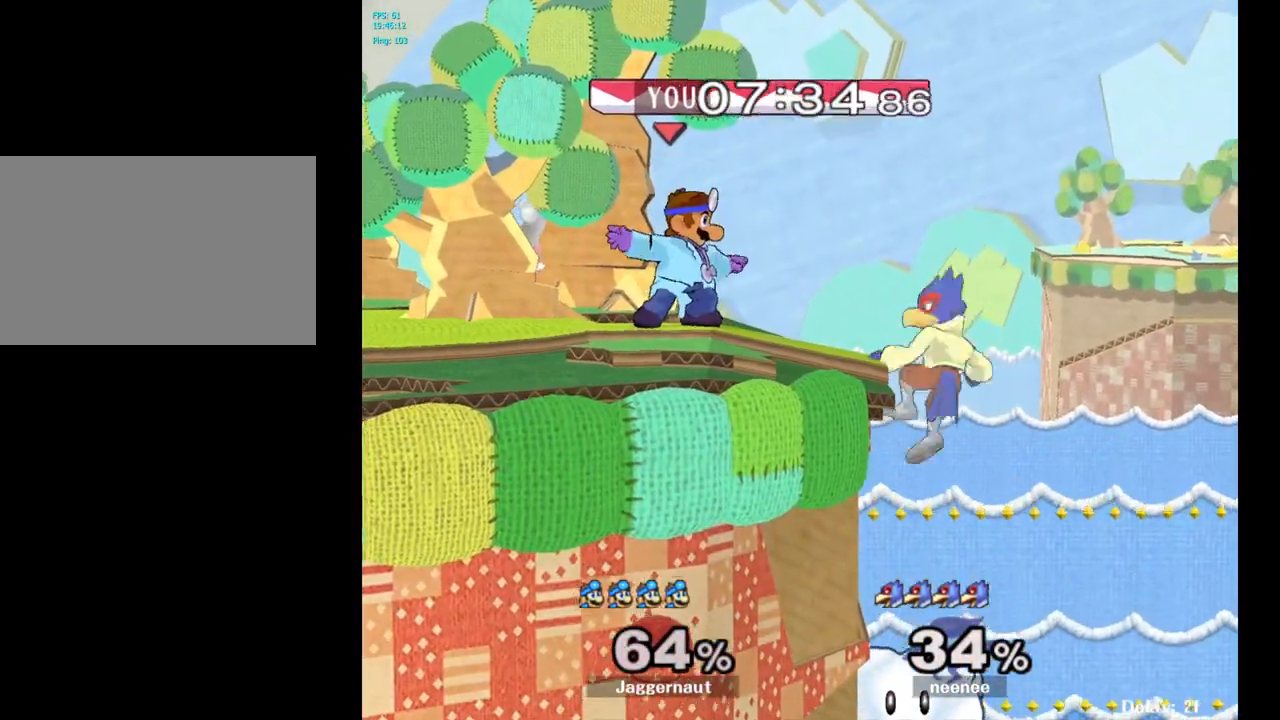
{"buttons": [], "left_stick": "center", "right_stick": "center", "events": [[200, "A", "down"], [200, "left_stick", "right"], [317, "A", "up"], [333, "left_stick", "center"]]}
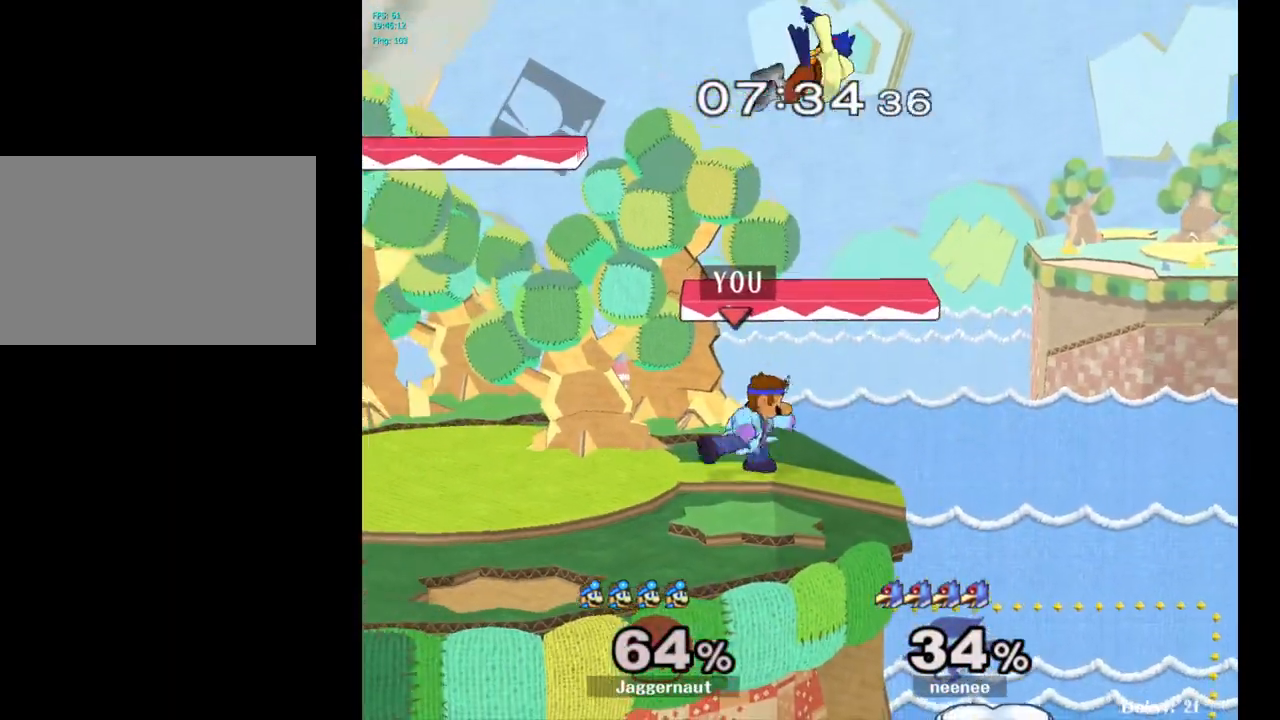
{"buttons": ["A", "Y"], "left_stick": "up-left", "right_stick": "center", "events": [[150, "left_stick", "up"], [317, "Y", "down"], [433, "left_stick", "up-left"], [467, "A", "down"]]}
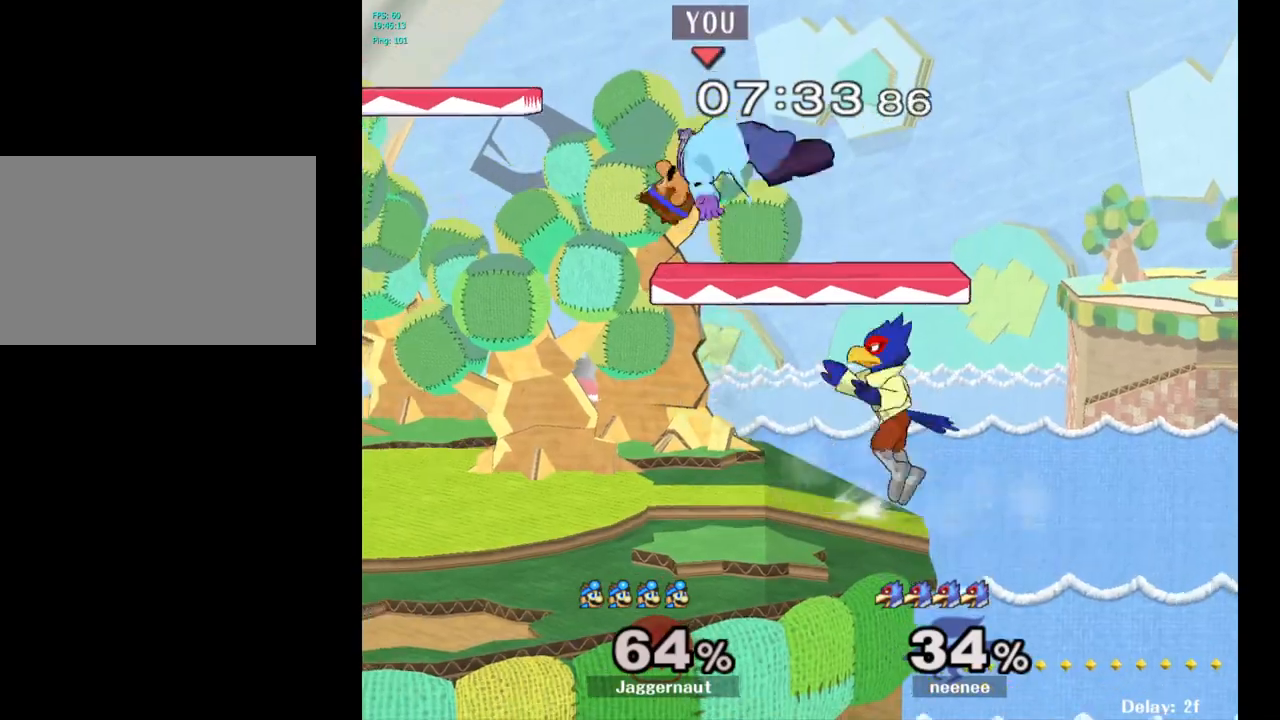
{"buttons": [], "left_stick": "up-left", "right_stick": "center", "events": [[33, "A", "up"], [83, "Y", "up"]]}
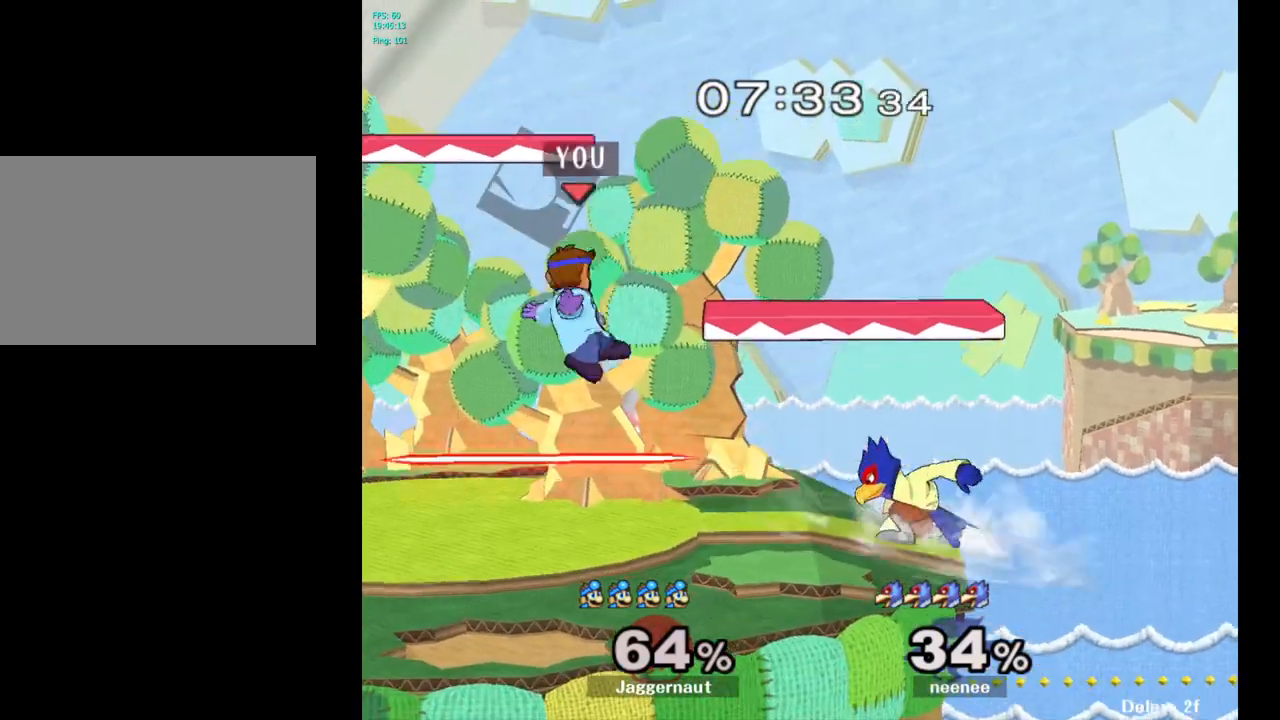
{"buttons": ["A"], "left_stick": "center", "right_stick": "center", "events": [[217, "left_stick", "center"], [400, "left_stick", "right"], [450, "A", "down"], [450, "left_stick", "center"]]}
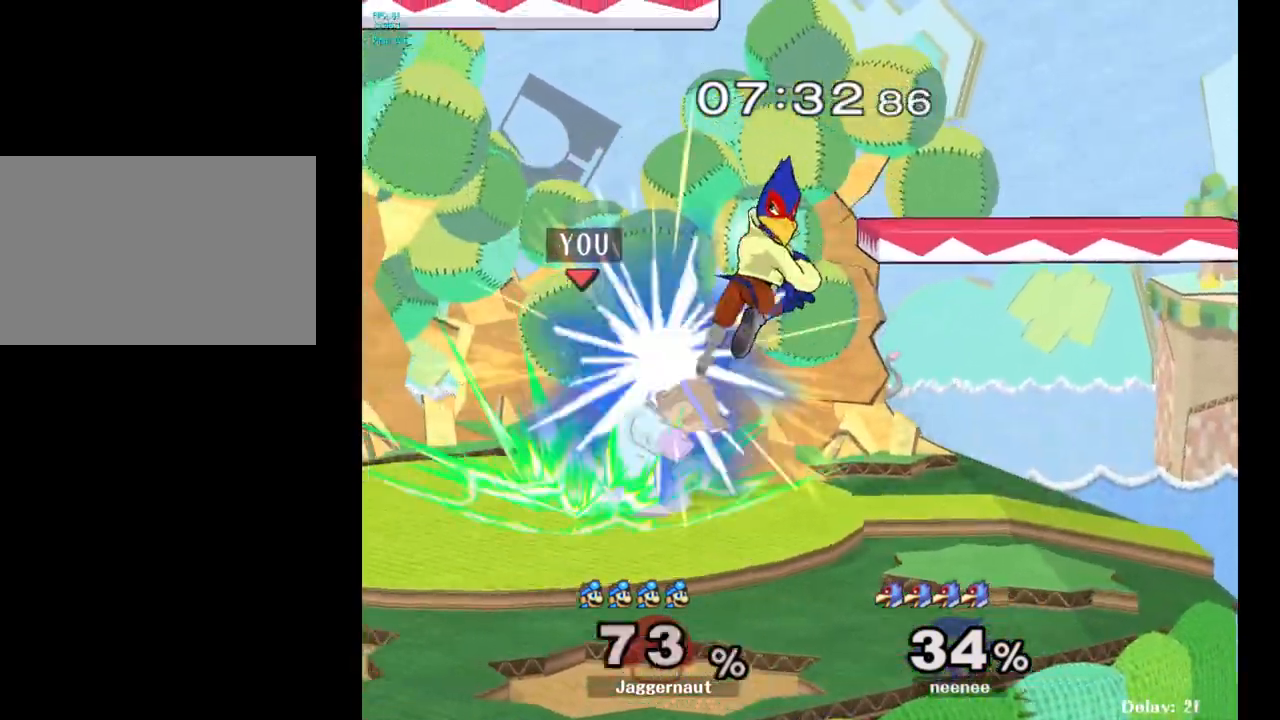
{"buttons": [], "left_stick": "center", "right_stick": "center", "events": [[67, "A", "up"]]}
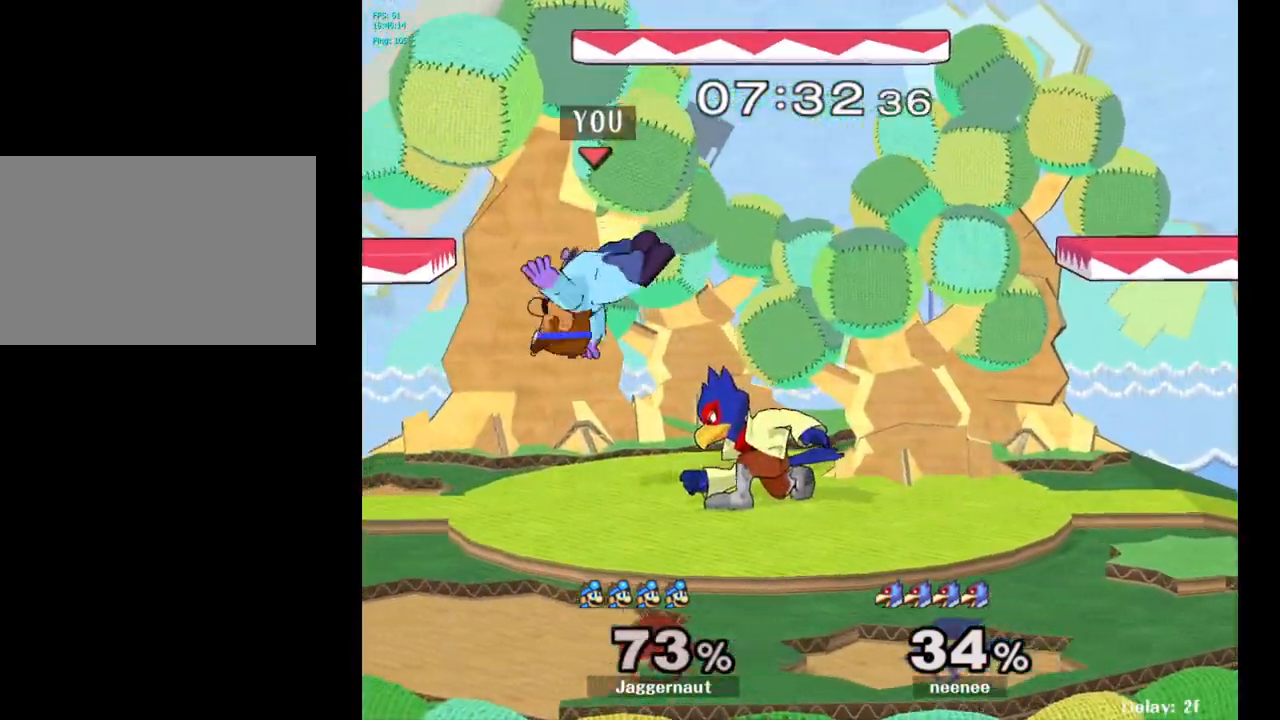
{"buttons": ["R1"], "left_stick": "left", "right_stick": "center", "events": [[100, "left_stick", "down"], [133, "R1", "down"], [250, "left_stick", "down-left"], [350, "left_stick", "left"]]}
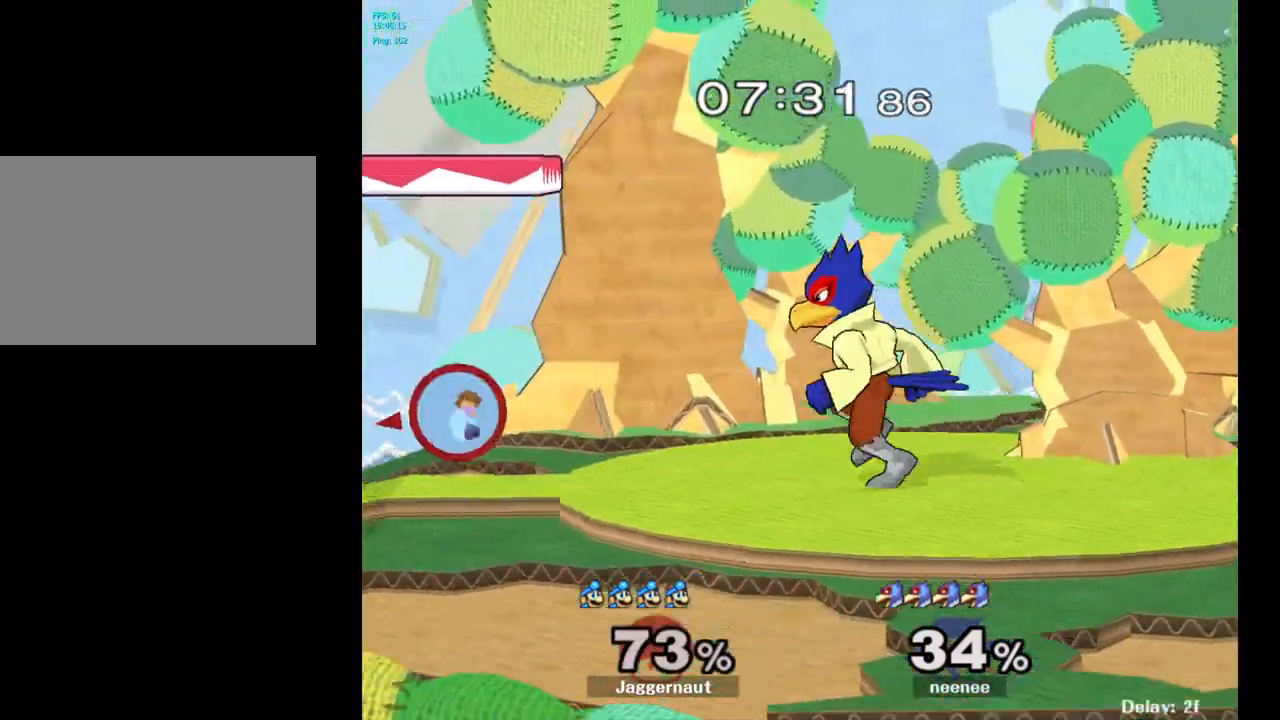
{"buttons": [], "left_stick": "center", "right_stick": "center", "events": [[183, "R1", "up"], [183, "left_stick", "center"], [400, "left_stick", "right"], [433, "Y", "down"], [467, "left_stick", "center"], [483, "Y", "up"]]}
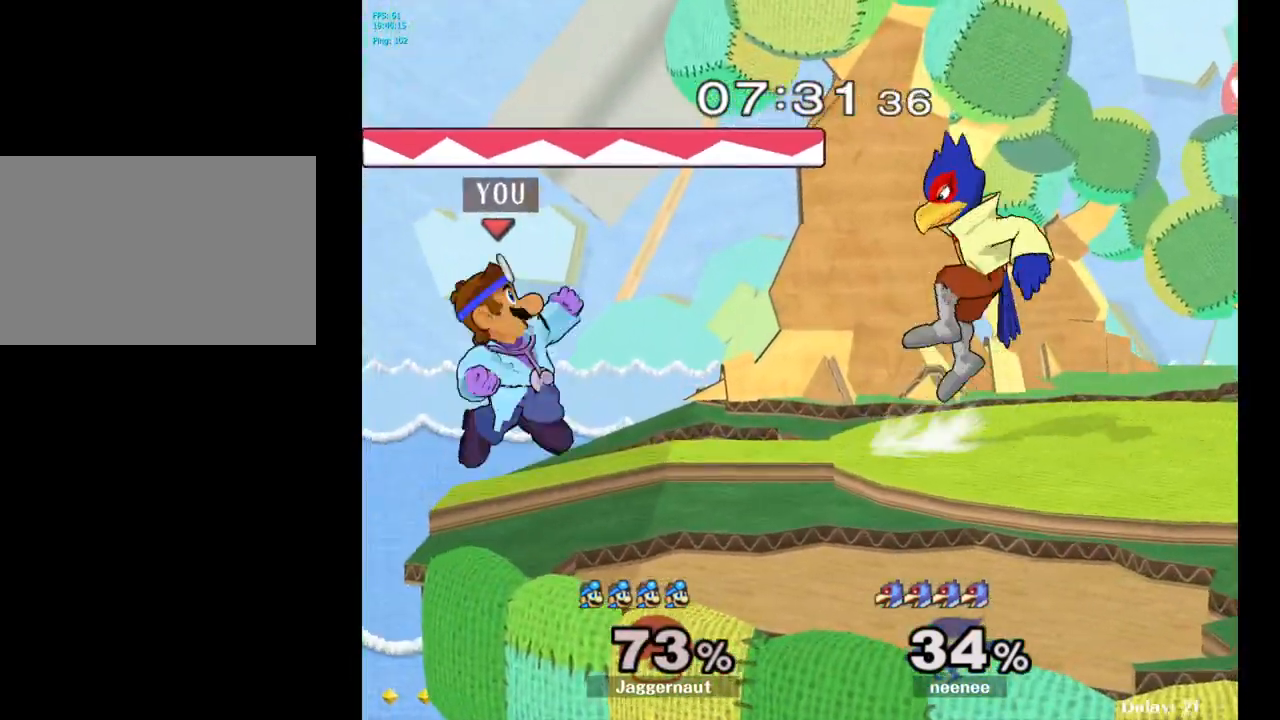
{"buttons": [], "left_stick": "down", "right_stick": "center", "events": [[83, "A", "down"], [100, "A", "up"], [117, "A", "down"], [150, "A", "up"], [150, "left_stick", "right"], [483, "R1", "down"], [483, "left_stick", "down"], [500, "R1", "up"]]}
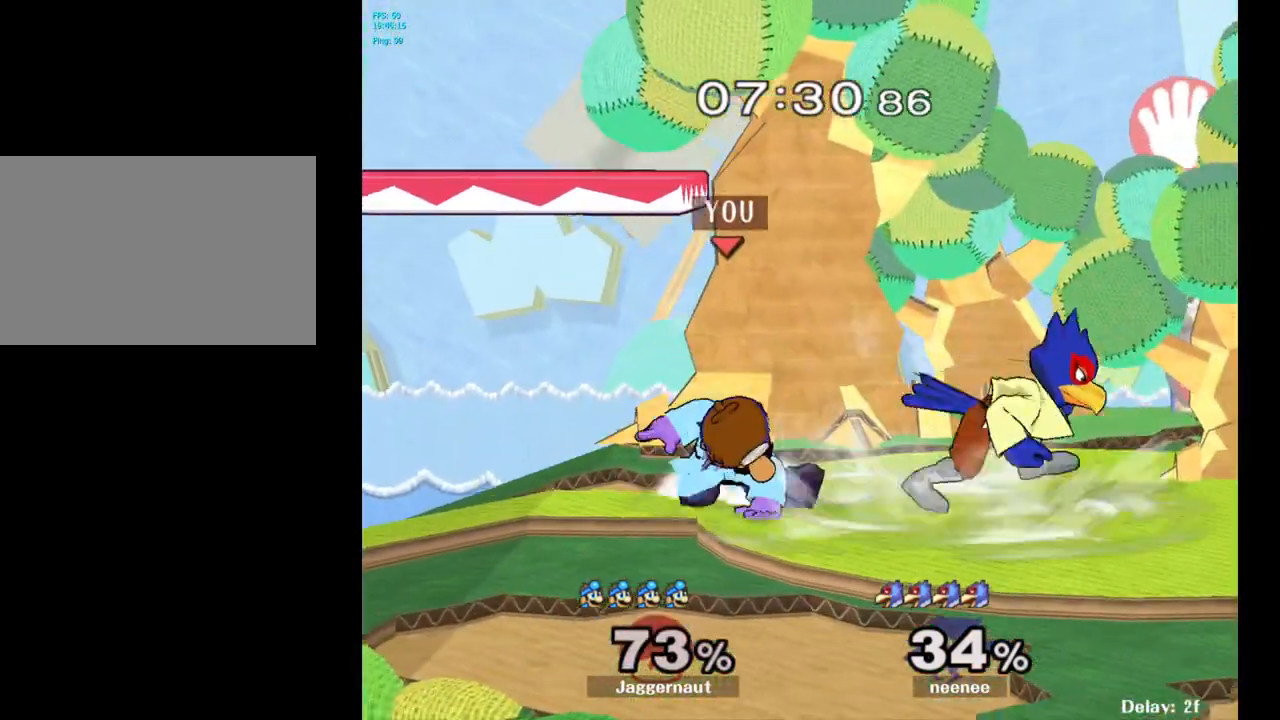
{"buttons": ["R1"], "left_stick": "center", "right_stick": "center", "events": [[17, "R1", "down"], [133, "left_stick", "center"]]}
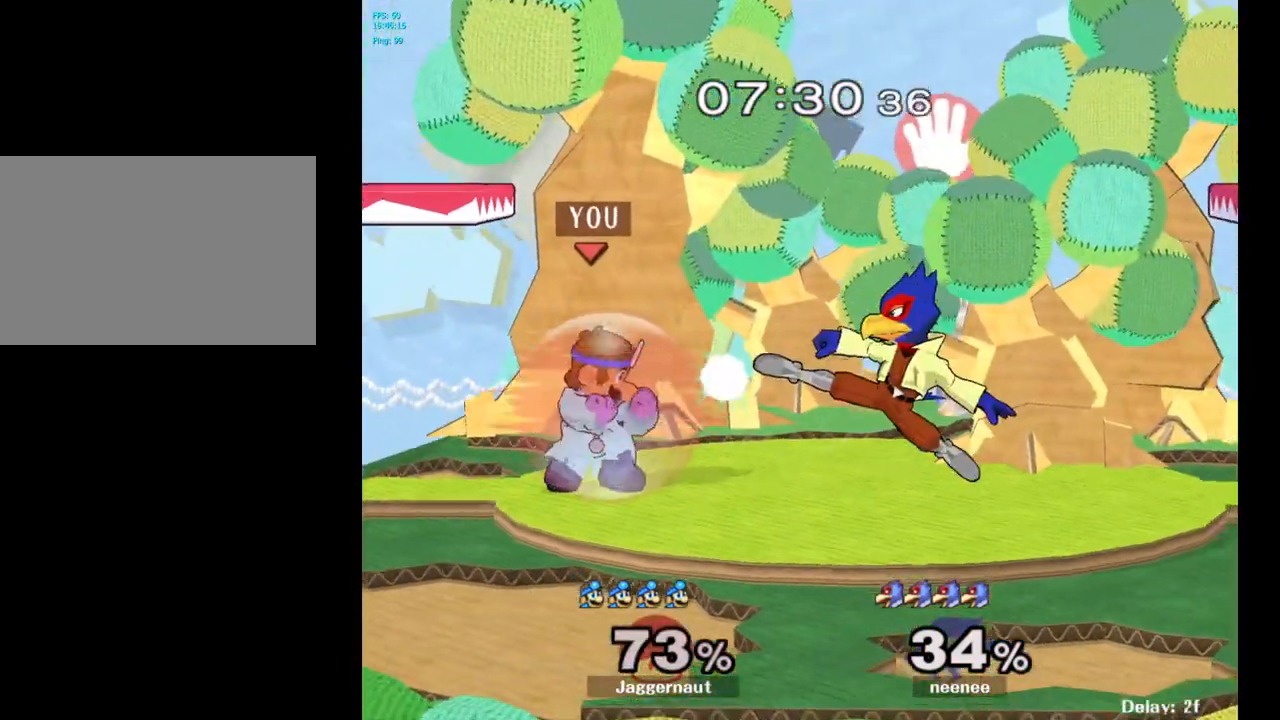
{"buttons": ["Y", "R1"], "left_stick": "center", "right_stick": "center", "events": [[50, "Y", "down"], [317, "Y", "up"], [333, "Y", "down"], [350, "Y", "up"], [350, "left_stick", "right"], [450, "left_stick", "center"], [483, "Y", "down"]]}
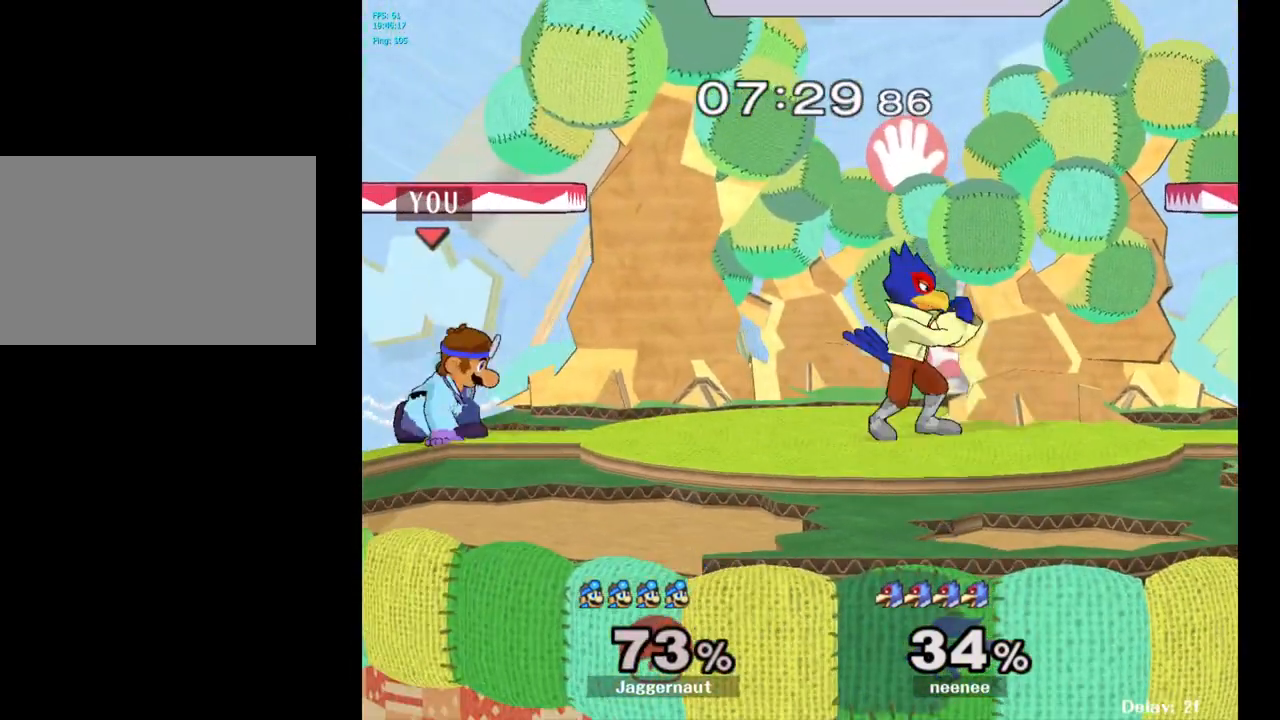
{"buttons": [], "left_stick": "right", "right_stick": "center", "events": [[117, "R1", "up"], [317, "left_stick", "down-right"], [333, "R1", "down"], [383, "Y", "up"], [467, "R1", "up"], [500, "left_stick", "right"]]}
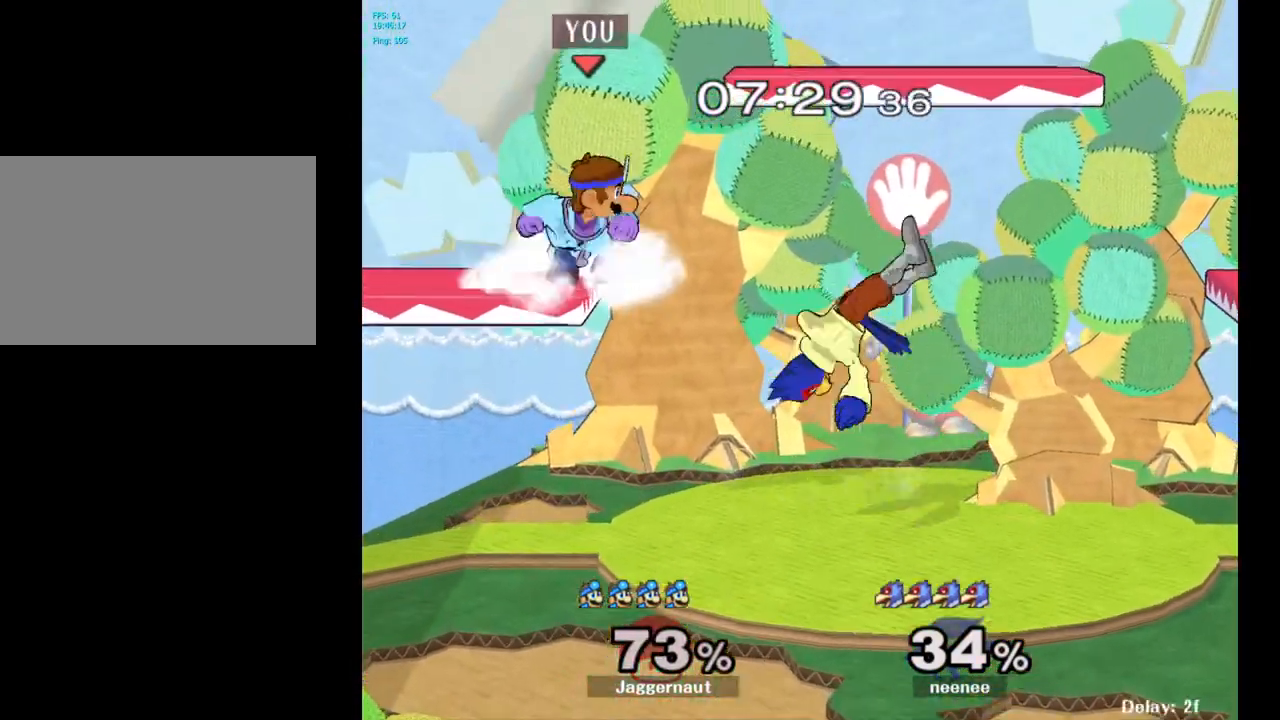
{"buttons": ["R1"], "left_stick": "center", "right_stick": "center", "events": [[133, "right_stick", "right"], [200, "right_stick", "center"], [283, "left_stick", "down"], [383, "R1", "down"], [483, "left_stick", "center"]]}
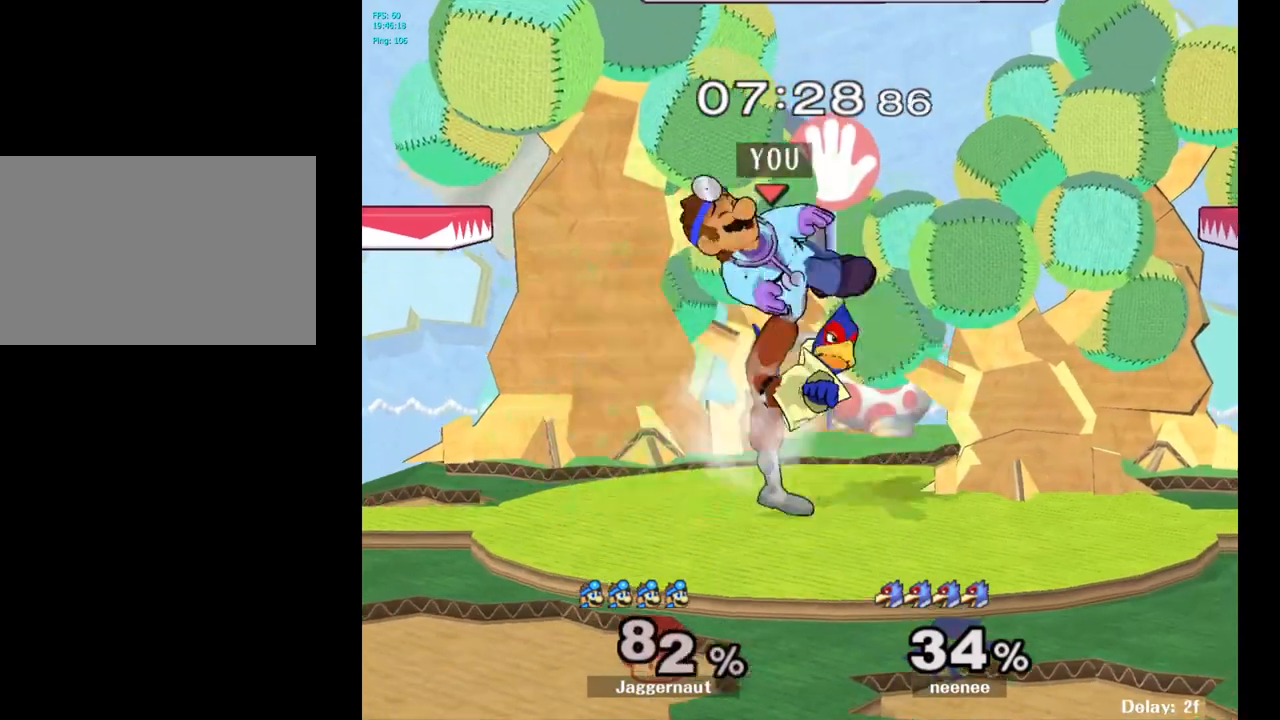
{"buttons": [], "left_stick": "center", "right_stick": "center", "events": [[300, "R1", "up"]]}
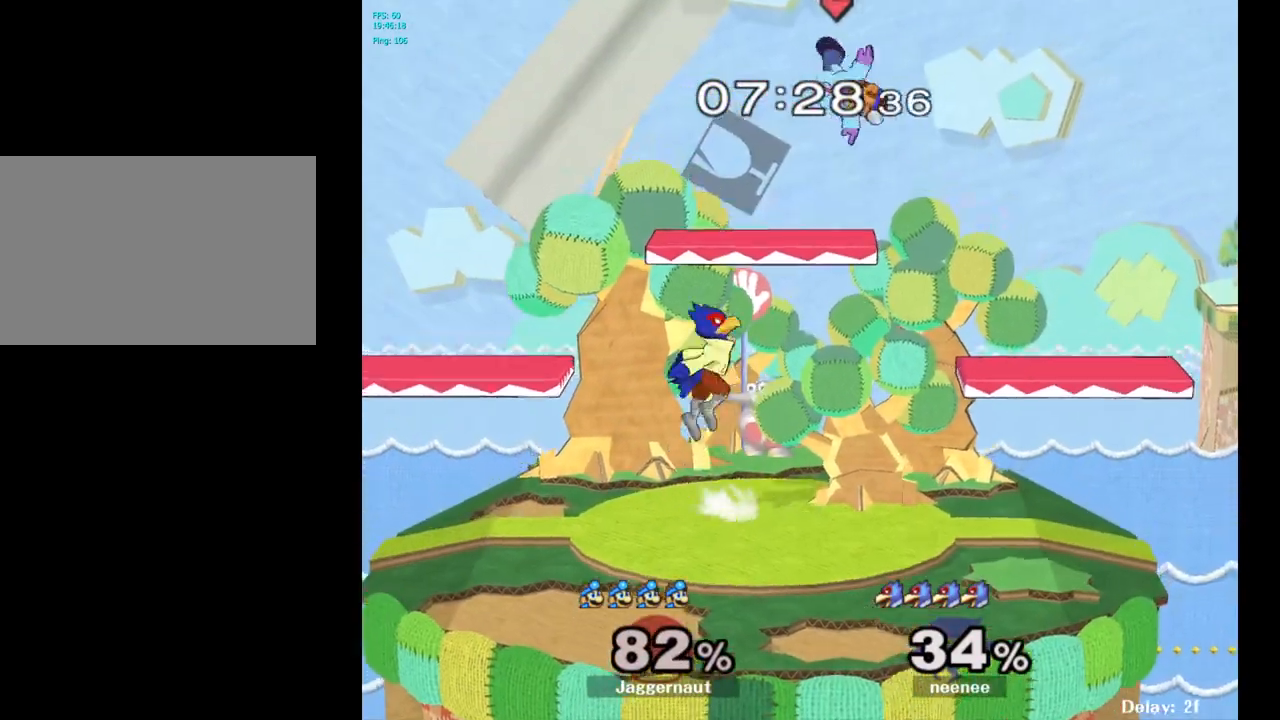
{"buttons": [], "left_stick": "up-right", "right_stick": "center", "events": [[17, "left_stick", "up-right"], [183, "Y", "down"], [233, "left_stick", "center"], [283, "Y", "up"], [333, "left_stick", "up-right"], [383, "Y", "down"], [483, "Y", "up"]]}
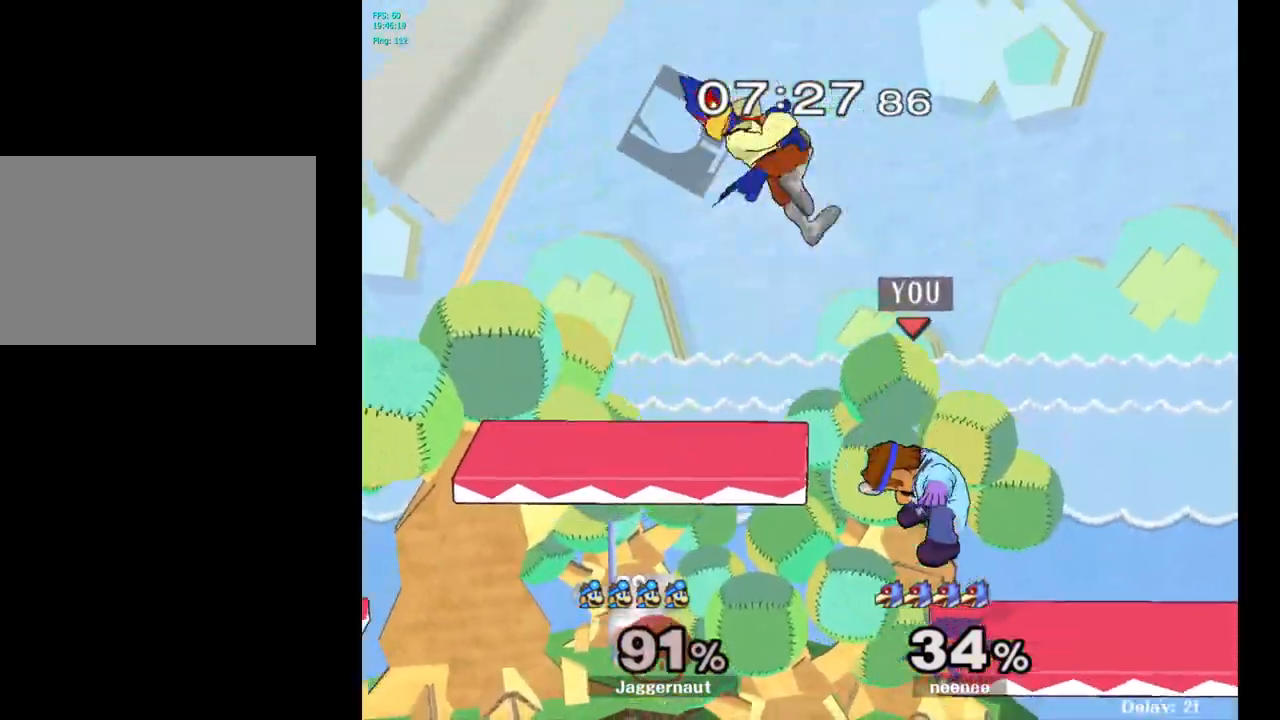
{"buttons": [], "left_stick": "center", "right_stick": "center", "events": [[100, "left_stick", "center"]]}
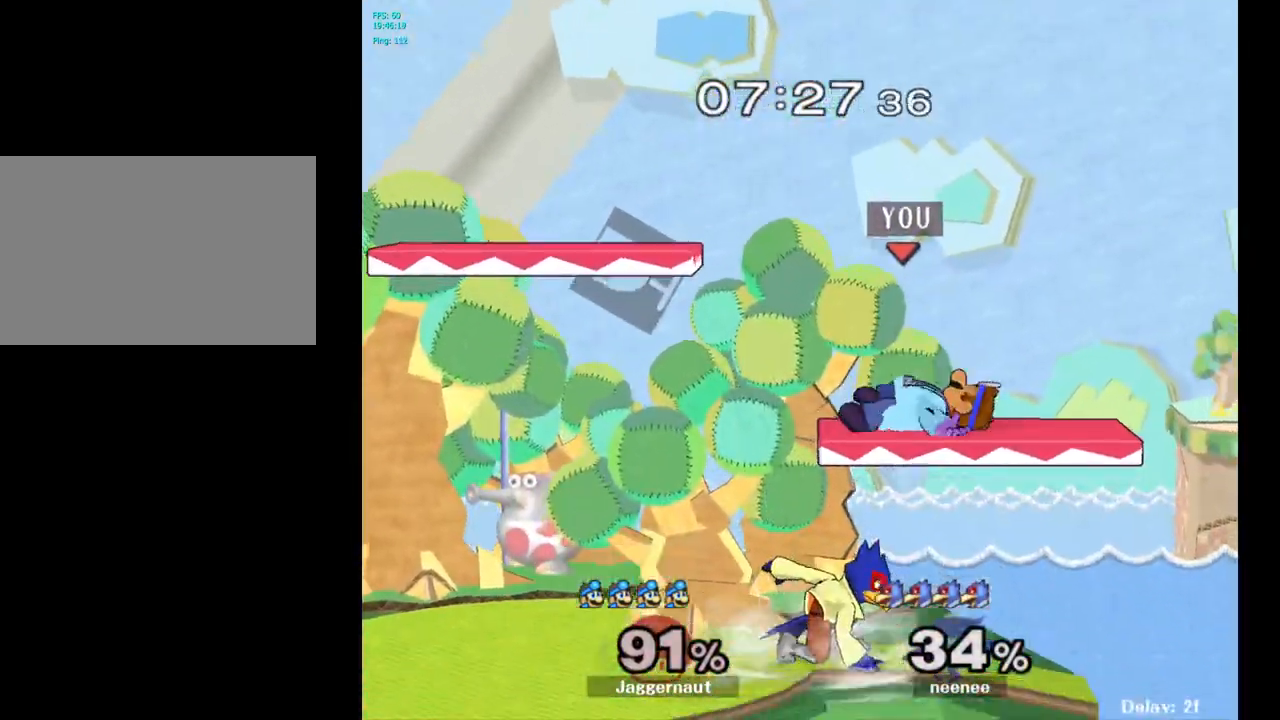
{"buttons": ["A"], "left_stick": "center", "right_stick": "center", "events": [[250, "A", "down"]]}
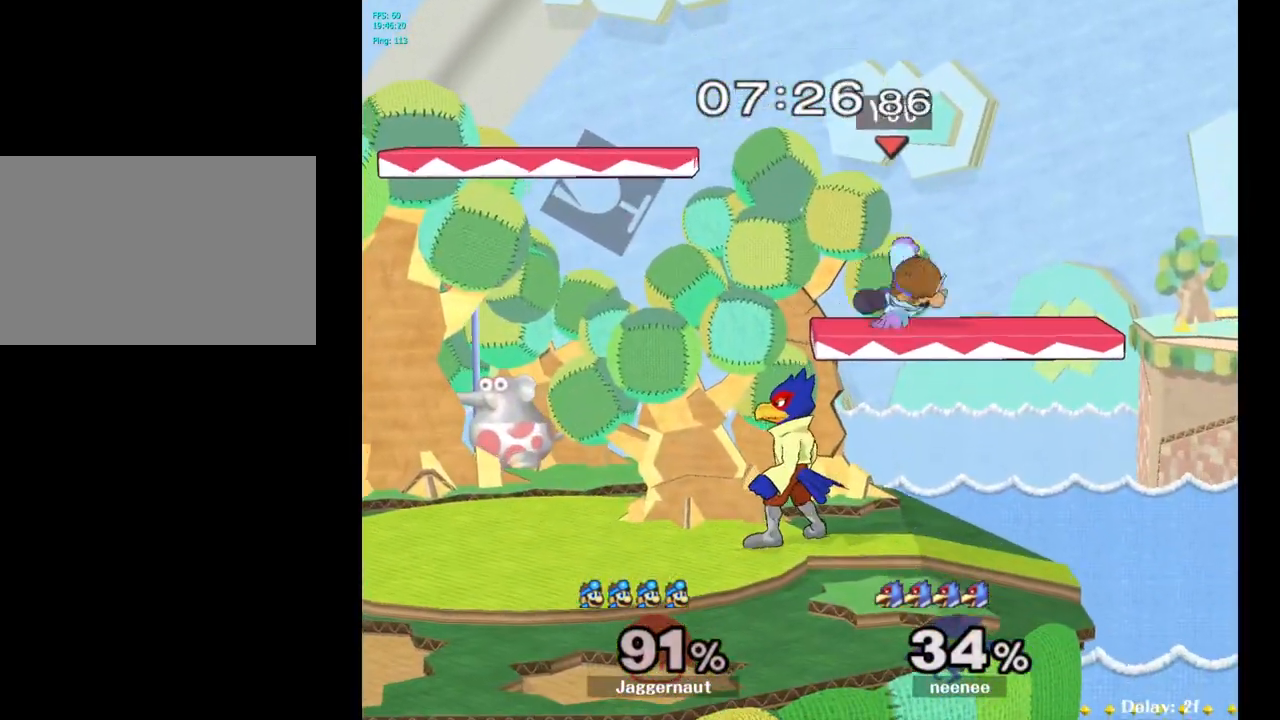
{"buttons": ["R1"], "left_stick": "center", "right_stick": "center", "events": [[33, "A", "up"], [383, "R1", "down"]]}
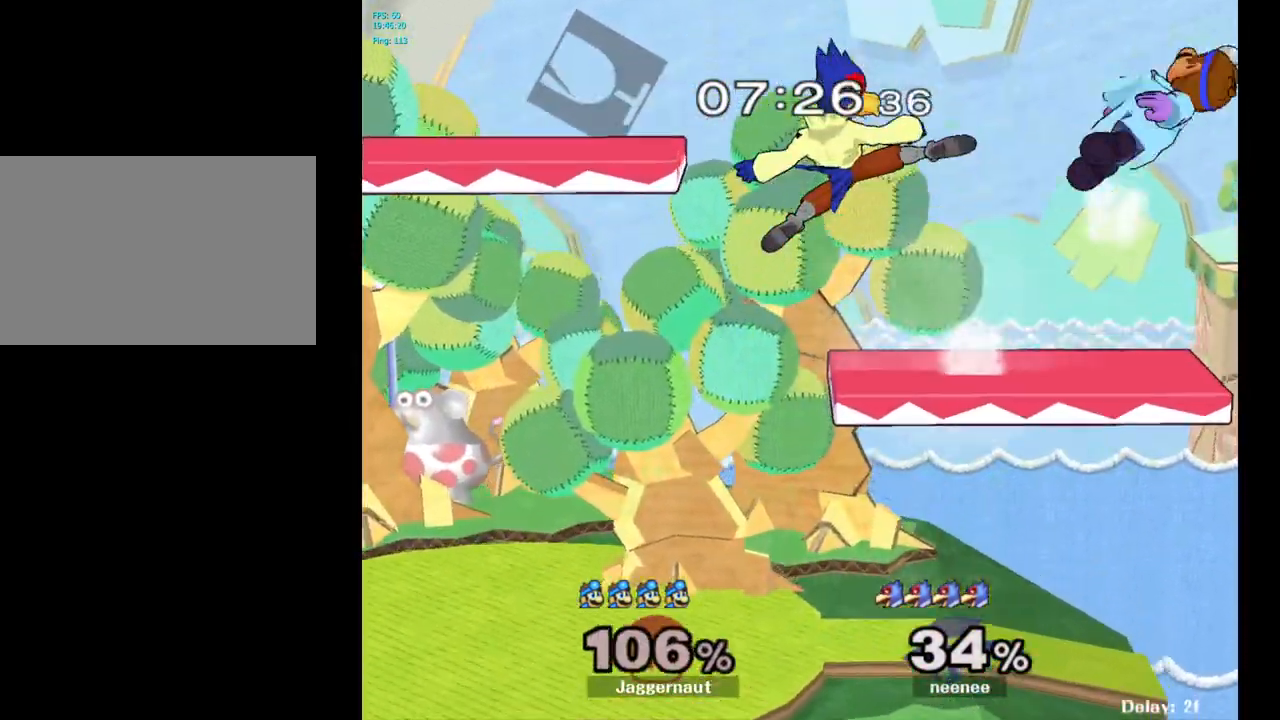
{"buttons": [], "left_stick": "left", "right_stick": "center", "events": [[167, "left_stick", "left"], [200, "R1", "up"], [383, "Y", "down"], [500, "Y", "up"]]}
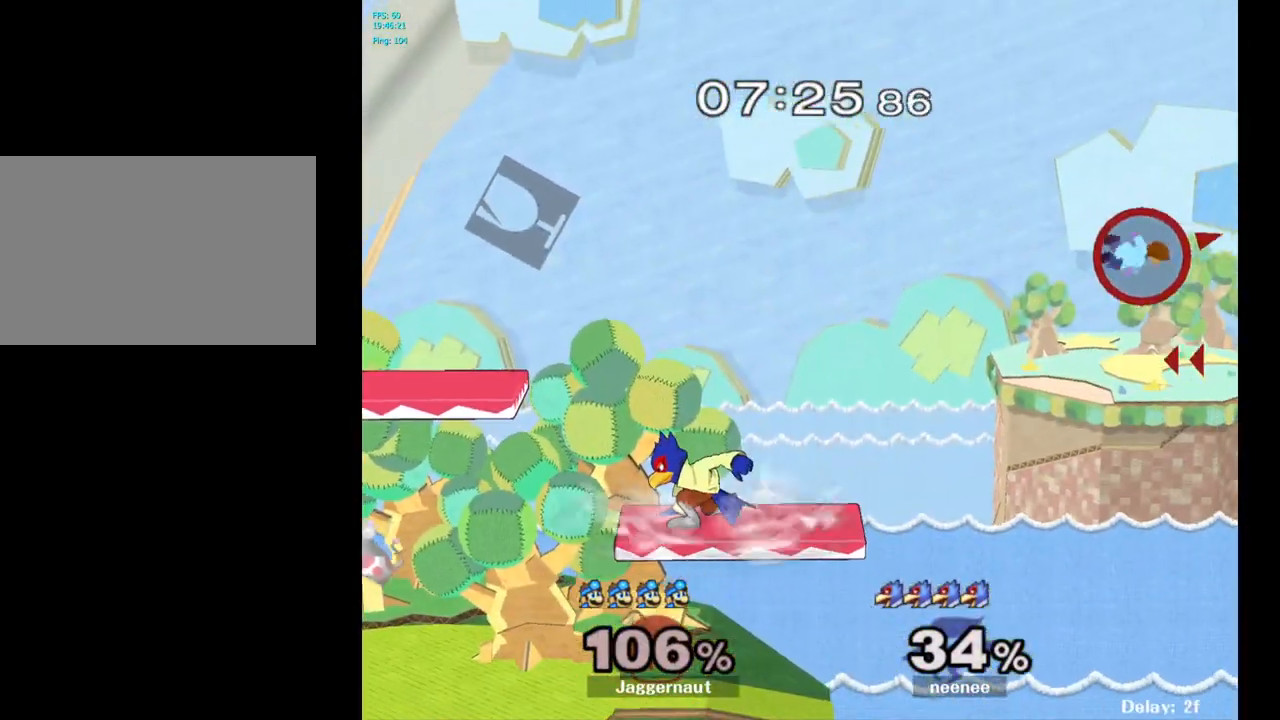
{"buttons": [], "left_stick": "left", "right_stick": "center", "events": [[67, "Y", "down"], [83, "Y", "up"], [100, "Y", "down"], [150, "Y", "up"], [233, "Y", "down"], [300, "Y", "up"], [350, "Y", "down"], [467, "Y", "up"]]}
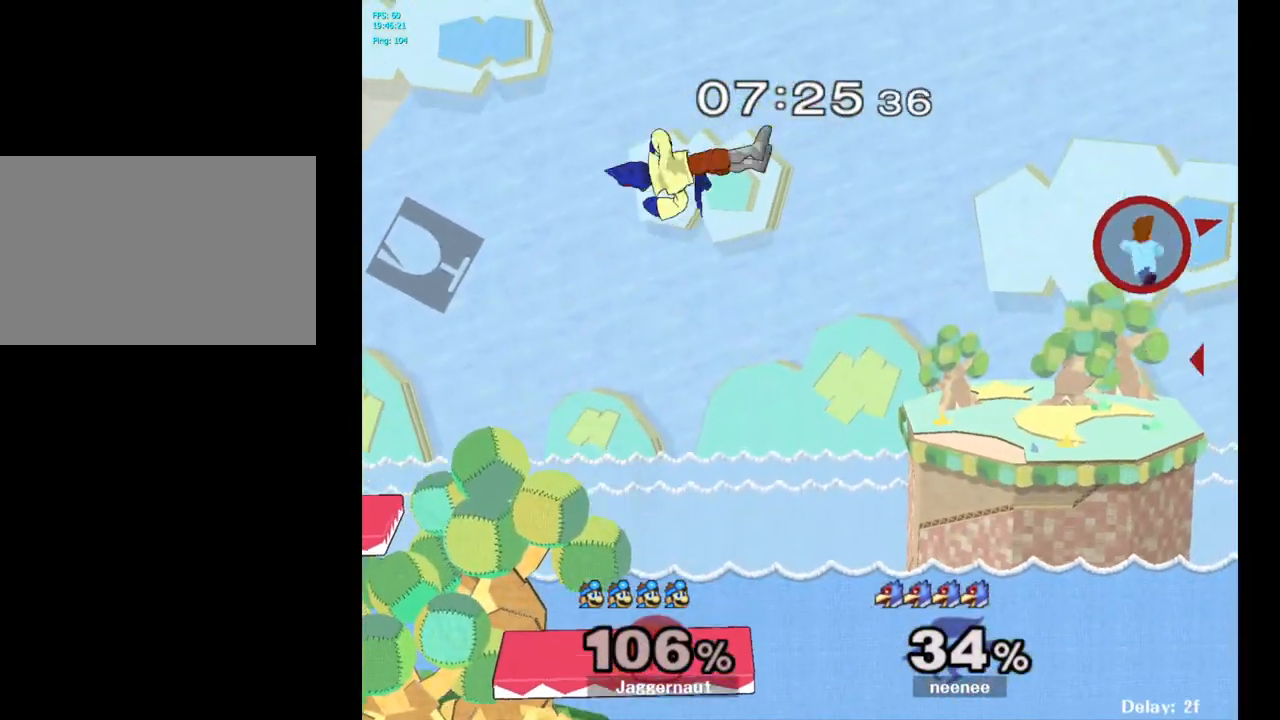
{"buttons": [], "left_stick": "left", "right_stick": "center", "events": [[17, "Y", "down"], [117, "Y", "up"], [200, "Y", "down"], [283, "Y", "up"], [383, "Y", "down"], [483, "Y", "up"]]}
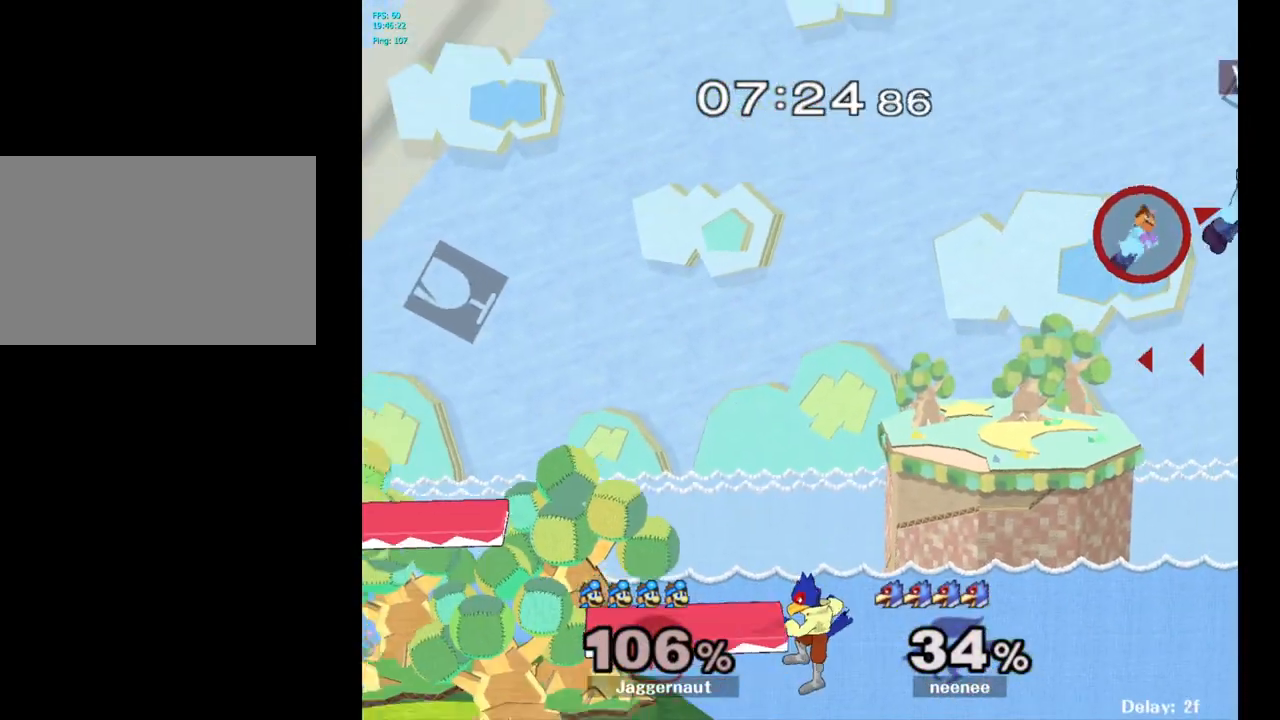
{"buttons": [], "left_stick": "left", "right_stick": "center", "events": [[67, "Y", "down"], [183, "Y", "up"], [250, "Y", "down"], [400, "Y", "up"]]}
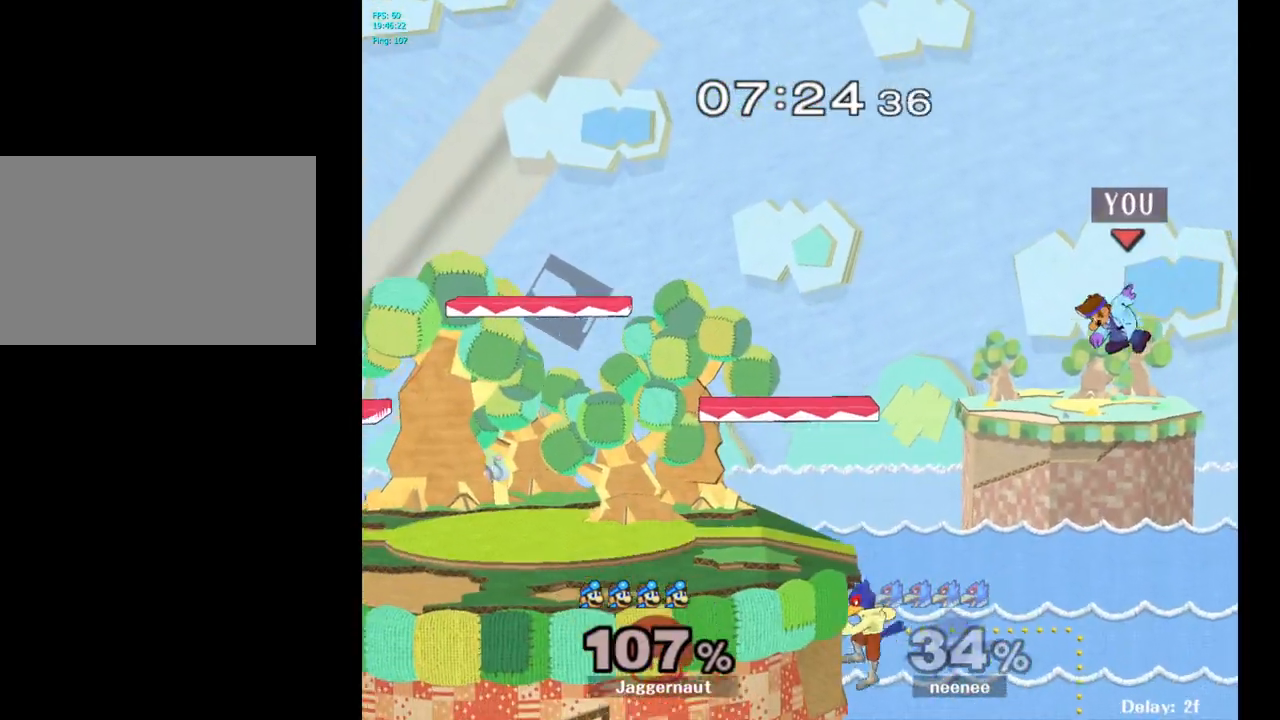
{"buttons": [], "left_stick": "left", "right_stick": "center", "events": []}